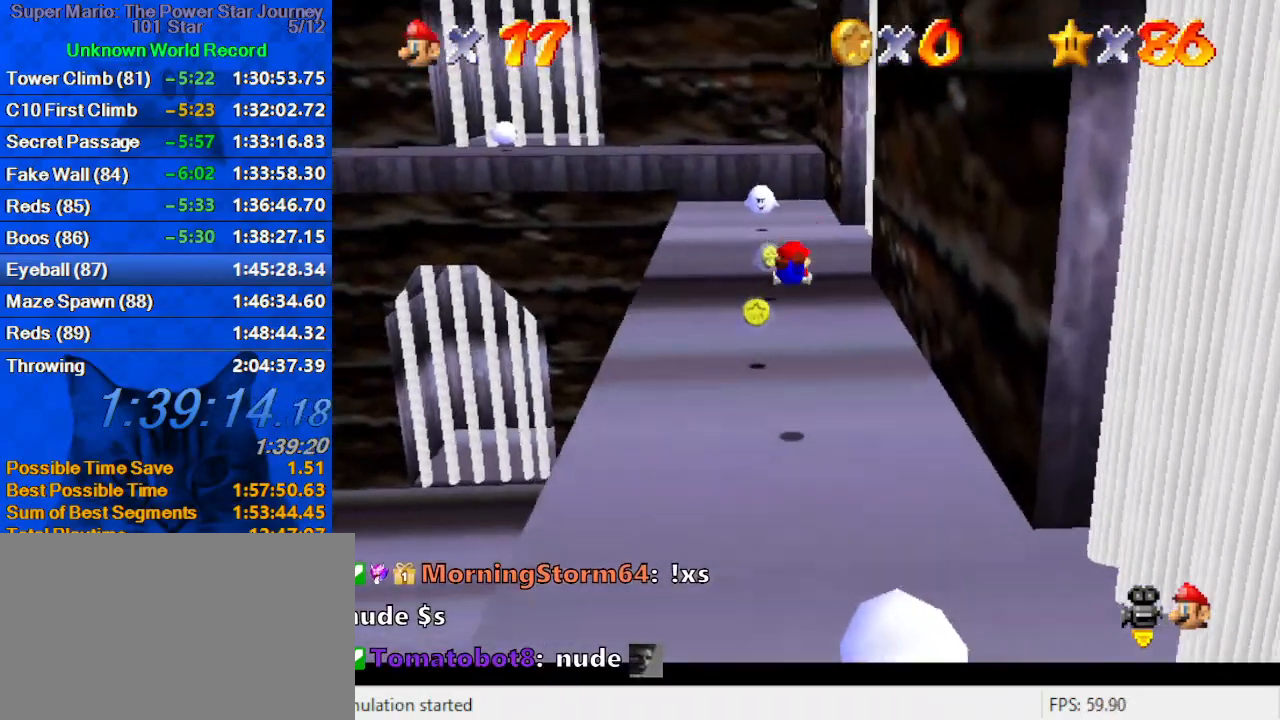
Gameplay with keyboard; each line is a JSON object with the keys held at the frame after it. "events" lists presses ("down") and releases ("up") of "a", "c", "ctrl", "d", "down", "left", "return", "right", "s", "shift", "up", "w", "x" and "y" between this image and that frame as [ms after this image, input, new state], when the widget could be followed in between. No other keys are recorded. Mouse input is not recorded.
{"keys": ["right", "shift", "up"], "events": [[33, "d", "up"], [300, "ctrl", "down"], [300, "shift", "down"], [366, "right", "down"], [500, "ctrl", "up"]]}
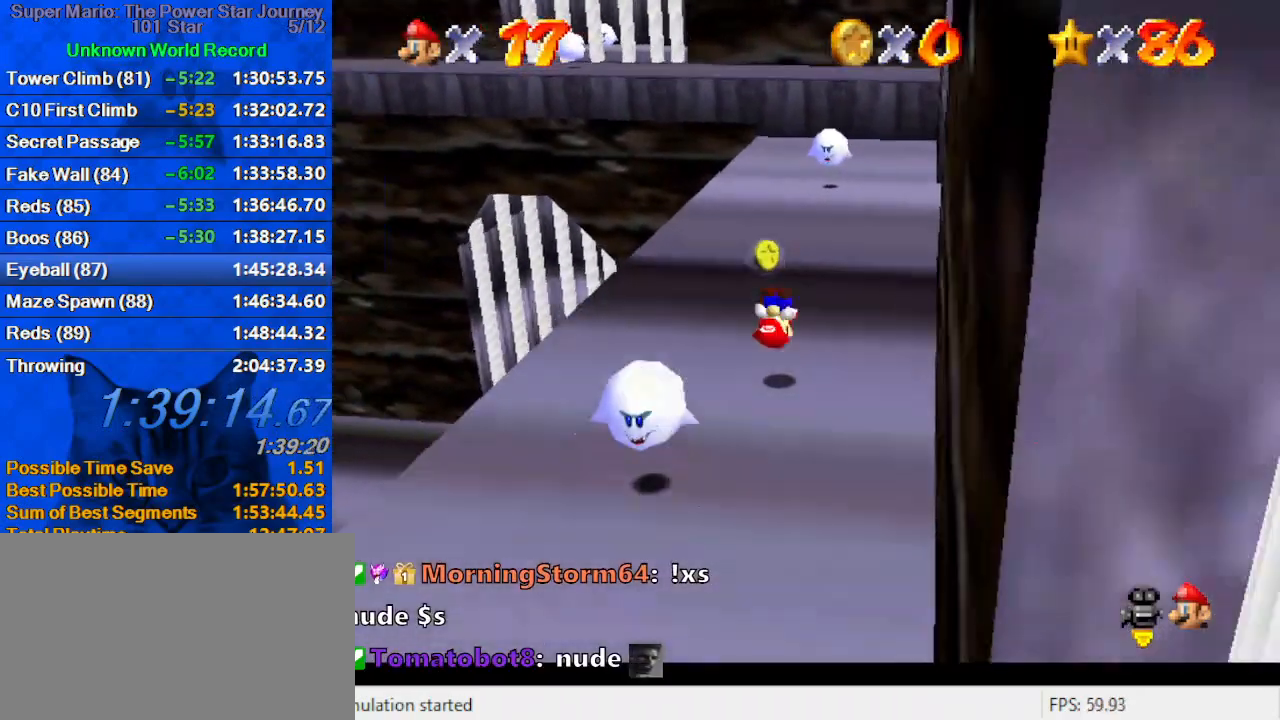
{"keys": ["ctrl", "up"], "events": [[33, "shift", "up"], [200, "right", "up"], [366, "shift", "down"], [433, "shift", "up"], [500, "ctrl", "down"]]}
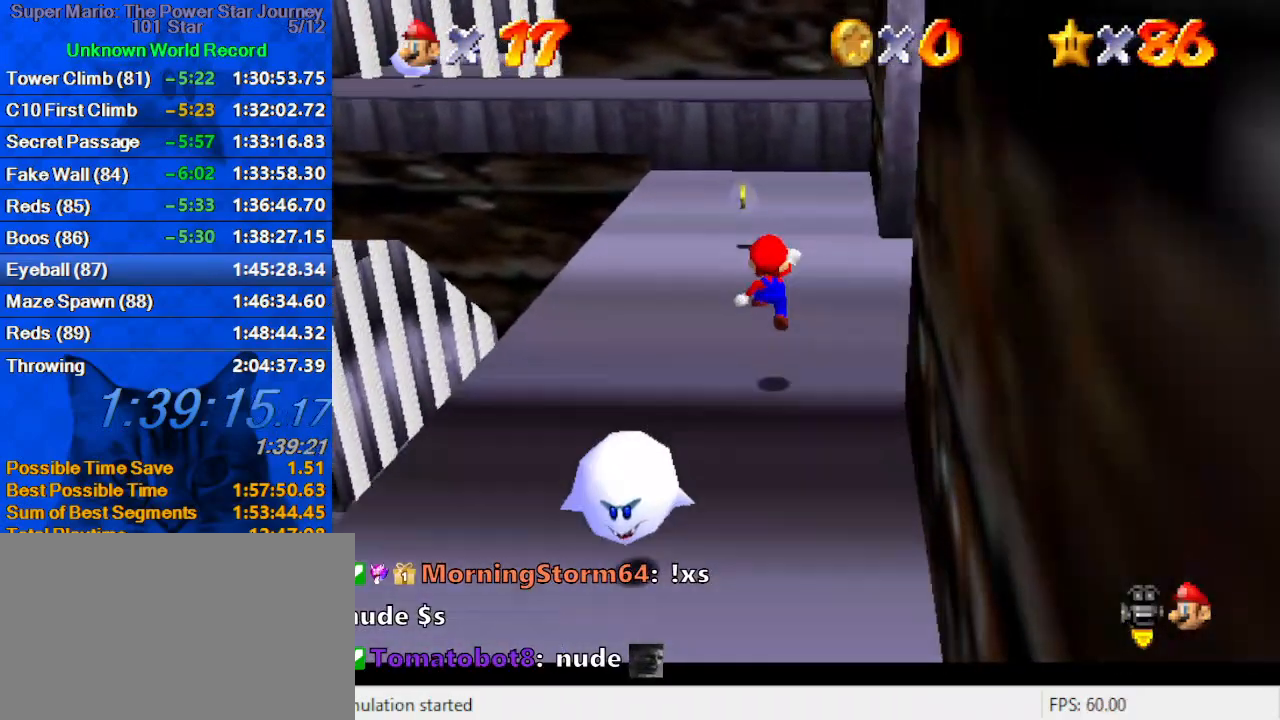
{"keys": ["ctrl", "shift", "up"], "events": [[166, "ctrl", "up"], [400, "shift", "down"], [433, "ctrl", "down"]]}
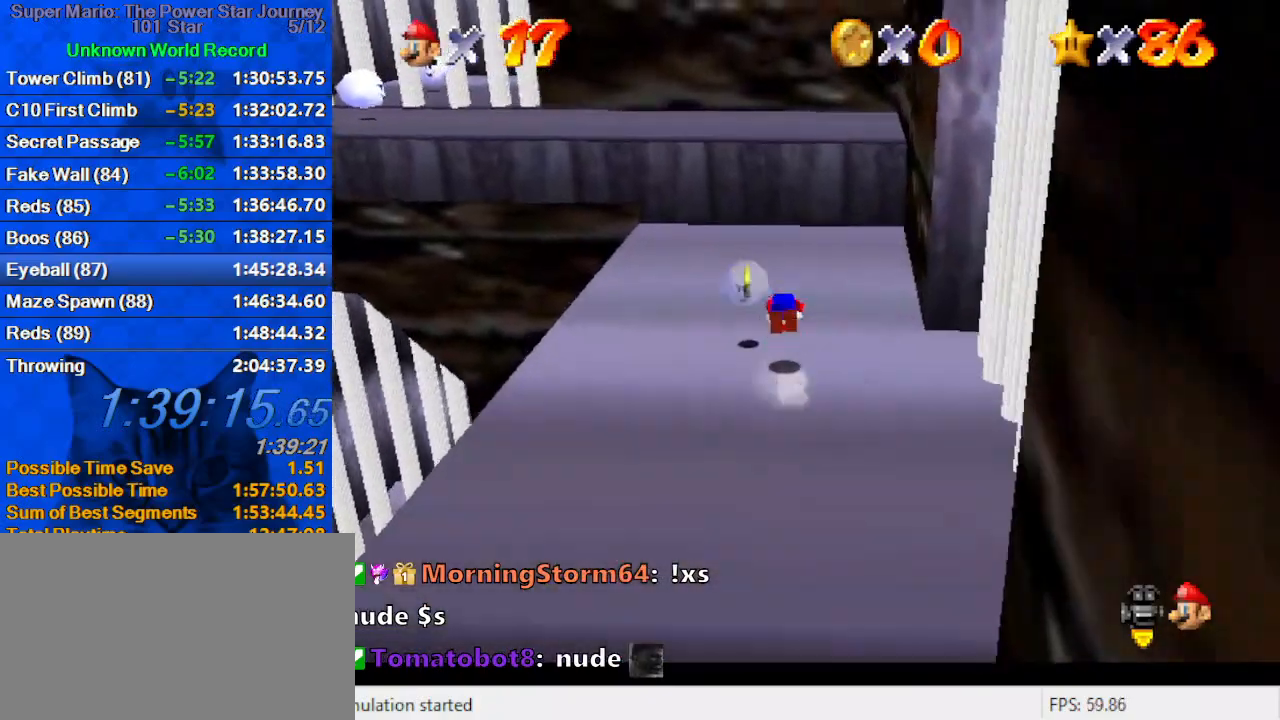
{"keys": ["left", "up"], "events": [[133, "ctrl", "up"], [166, "shift", "up"], [400, "left", "down"]]}
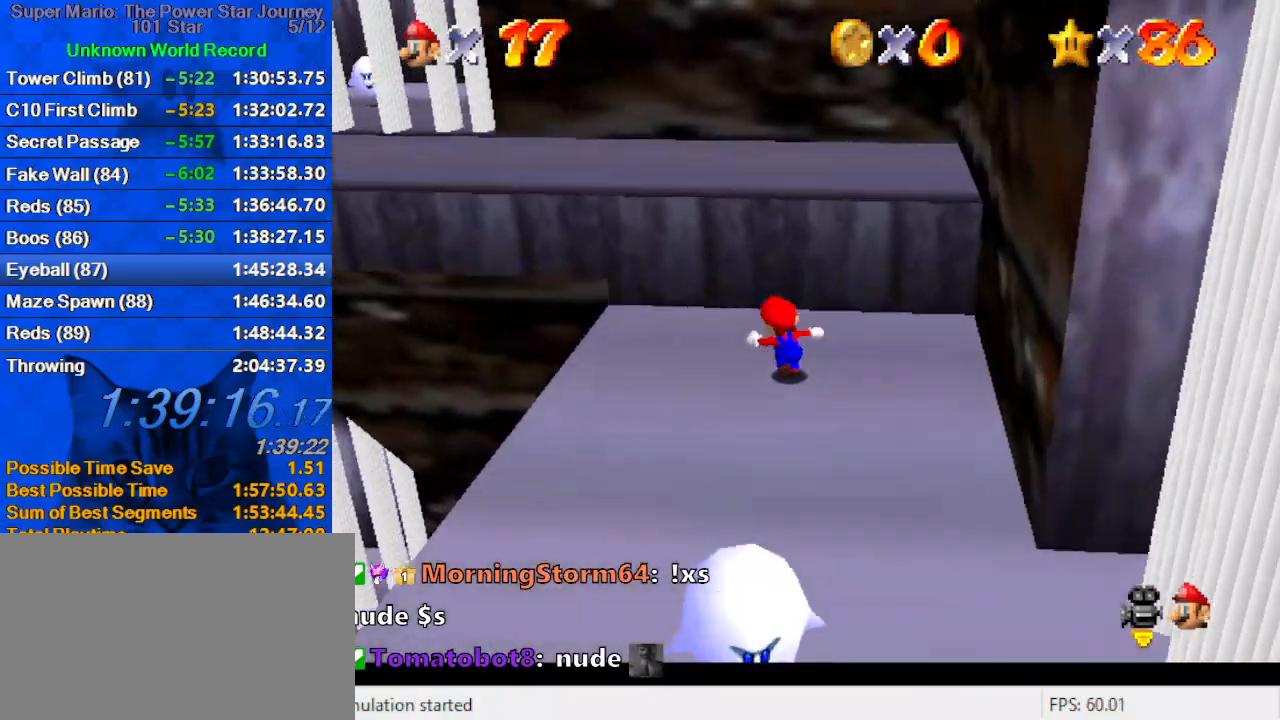
{"keys": ["d", "left", "up"], "events": [[200, "ctrl", "down"], [200, "shift", "down"], [333, "ctrl", "up"], [333, "shift", "up"], [433, "d", "down"]]}
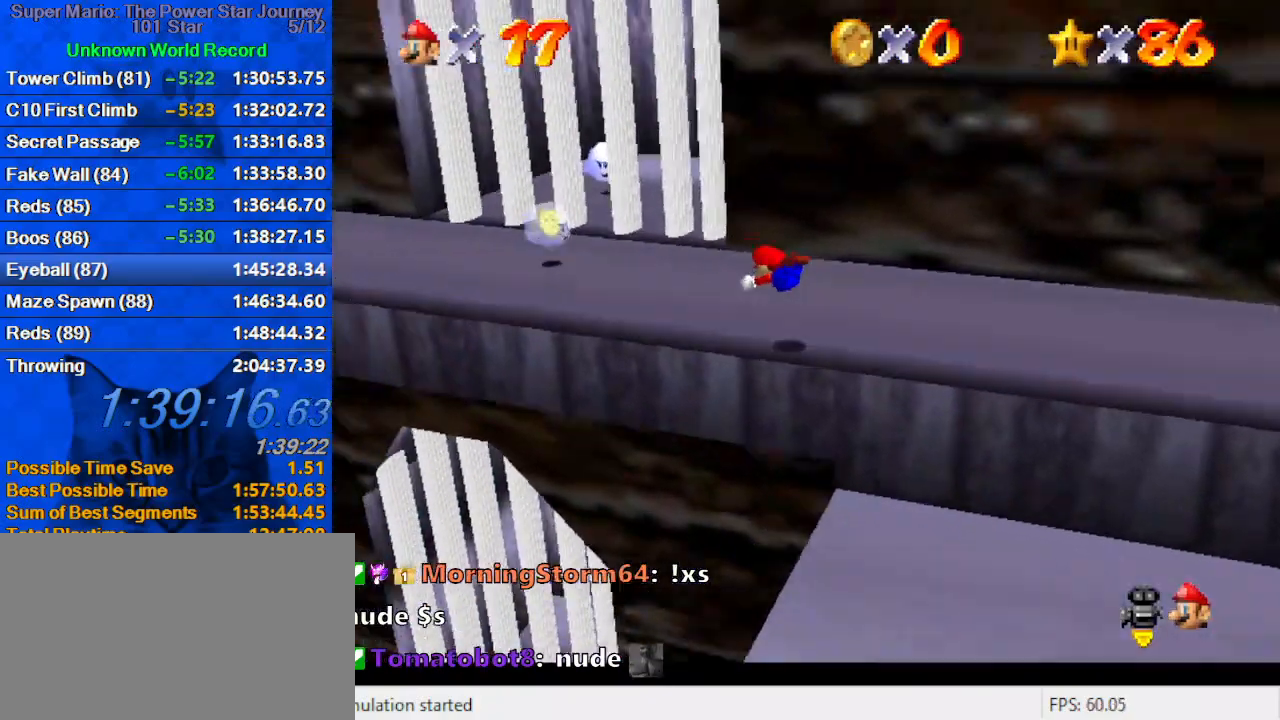
{"keys": ["ctrl", "left", "shift"], "events": [[33, "d", "up"], [100, "d", "down"], [200, "d", "up"], [333, "up", "up"], [500, "ctrl", "down"], [500, "shift", "down"]]}
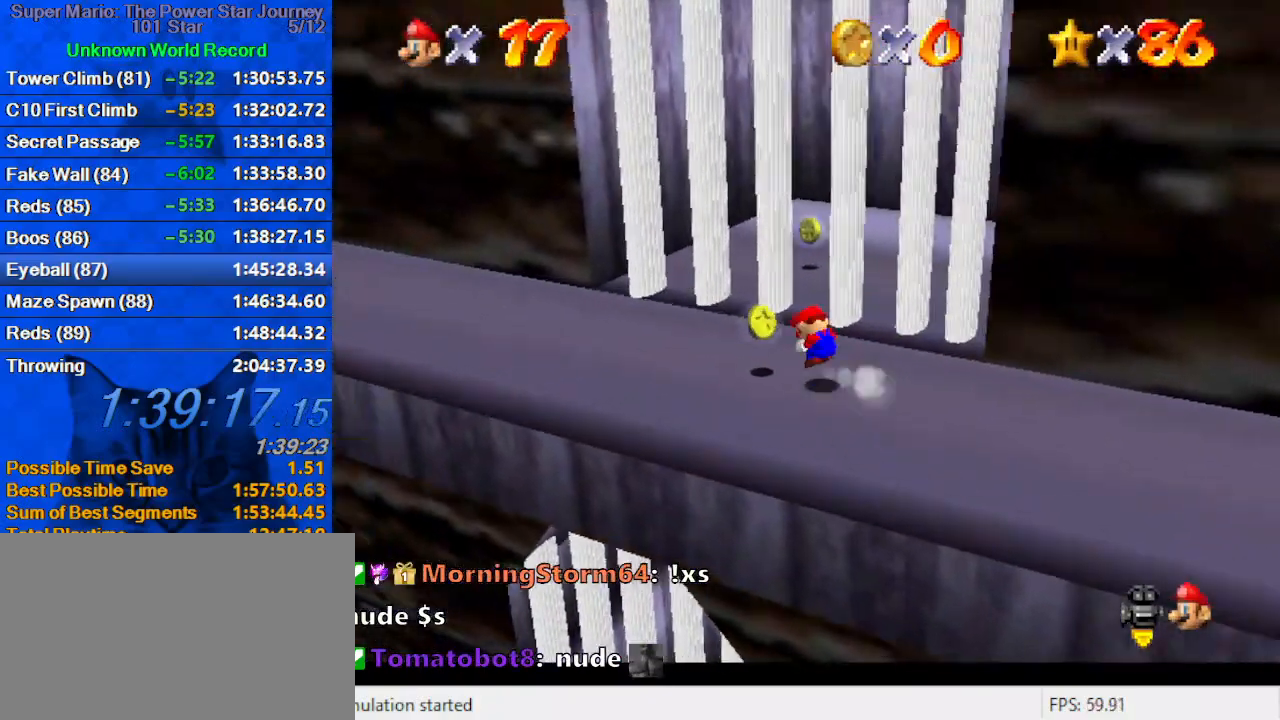
{"keys": ["left", "up"], "events": [[166, "ctrl", "up"], [166, "shift", "up"], [366, "up", "down"]]}
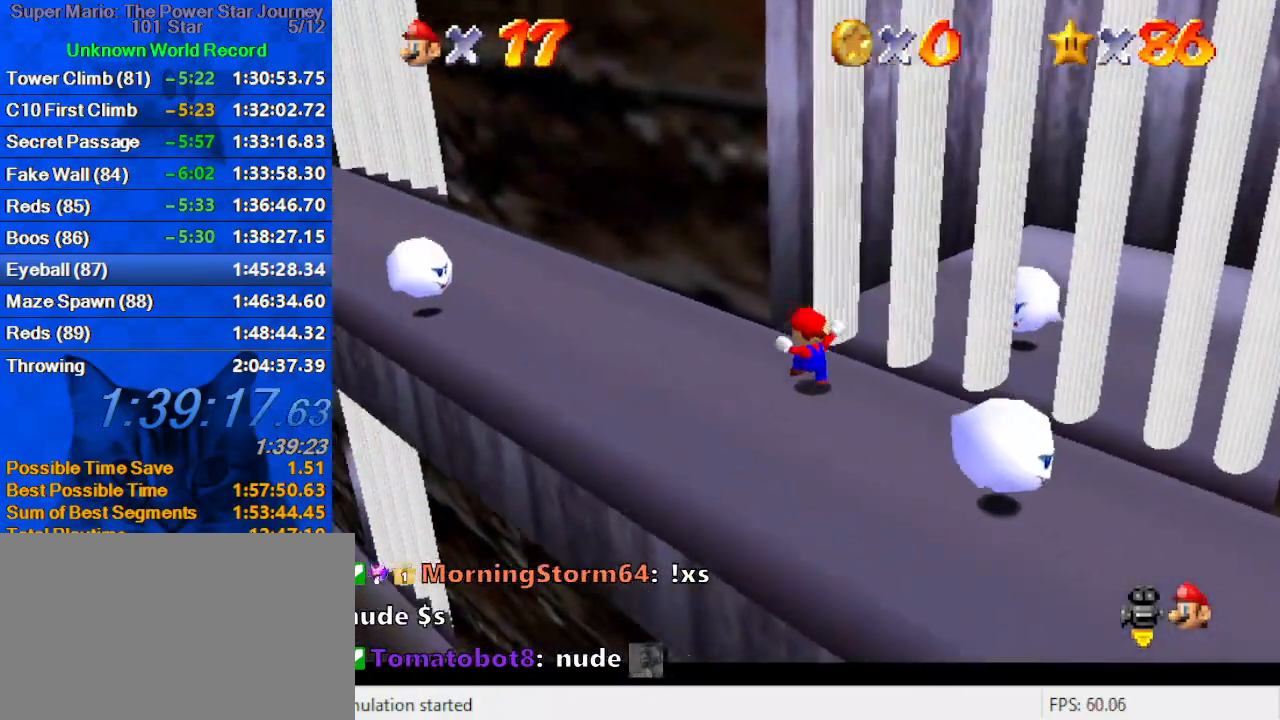
{"keys": ["d", "left", "up"], "events": [[133, "shift", "down"], [133, "y", "down"], [266, "y", "up"], [333, "shift", "up"], [433, "d", "down"]]}
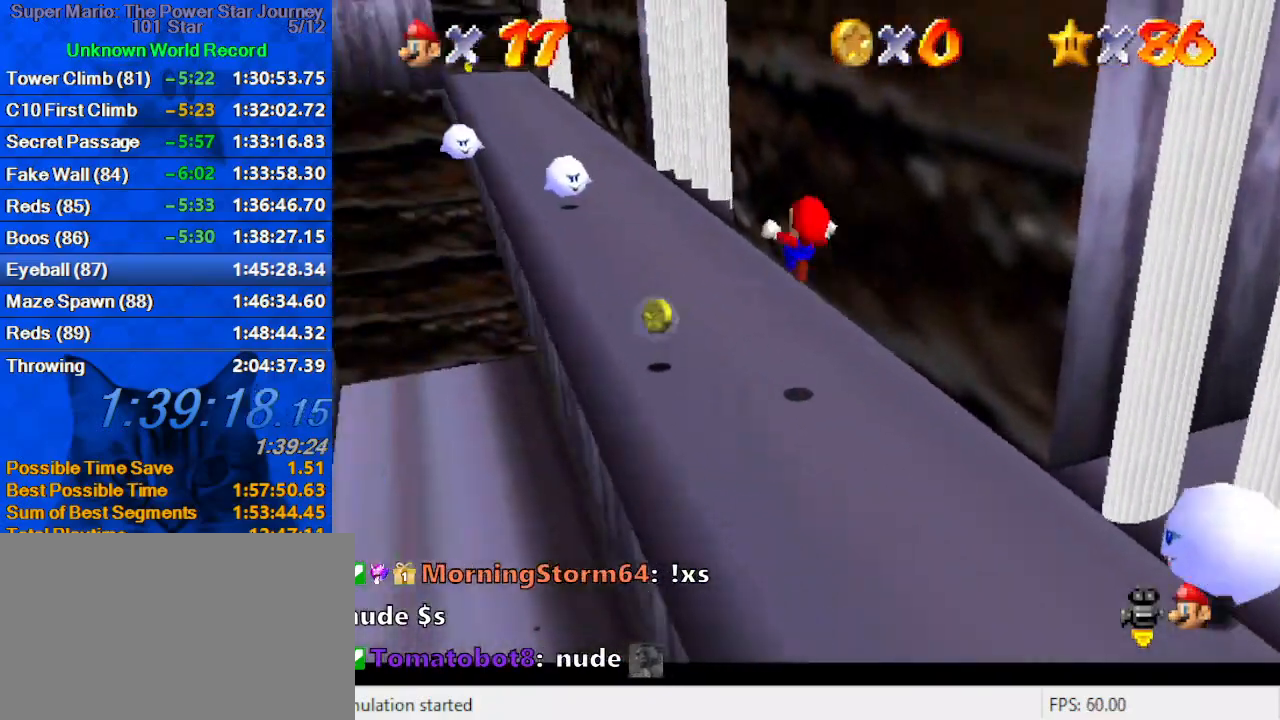
{"keys": ["right", "s", "up"], "events": [[33, "d", "up"], [33, "left", "up"], [200, "w", "down"], [266, "right", "down"], [300, "w", "up"], [400, "s", "down"]]}
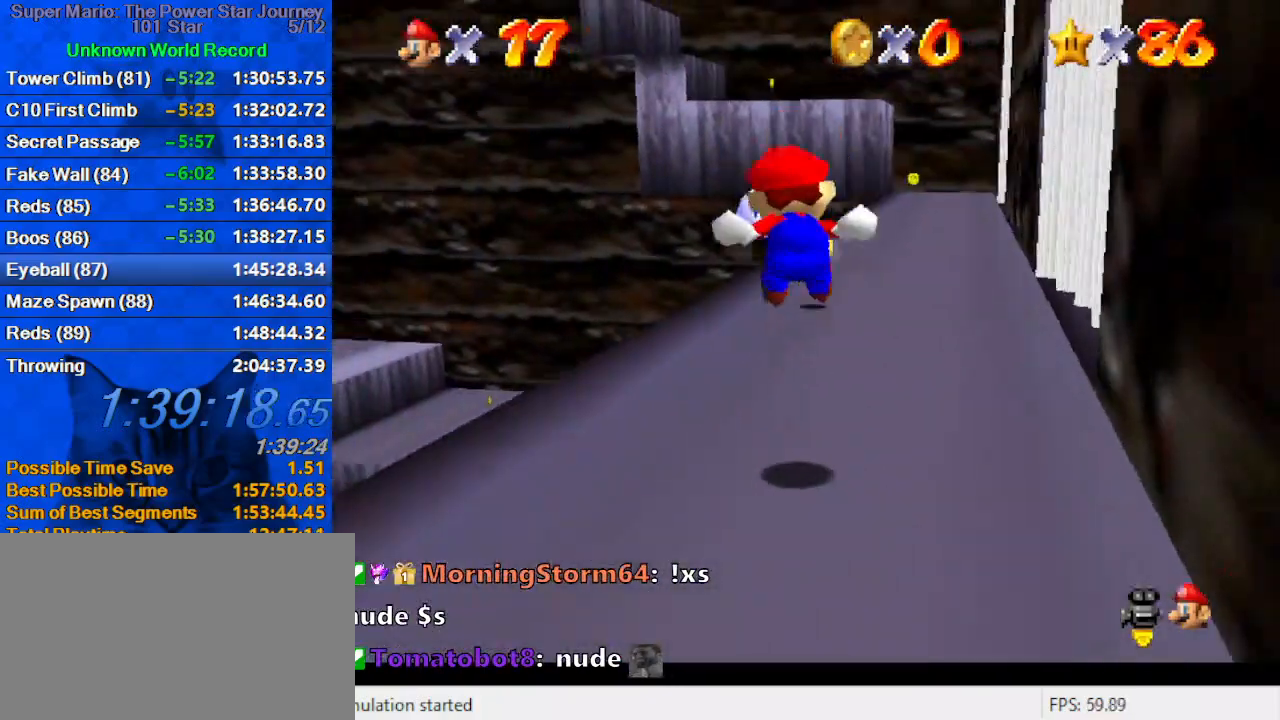
{"keys": ["up"], "events": [[33, "s", "up"], [500, "right", "up"]]}
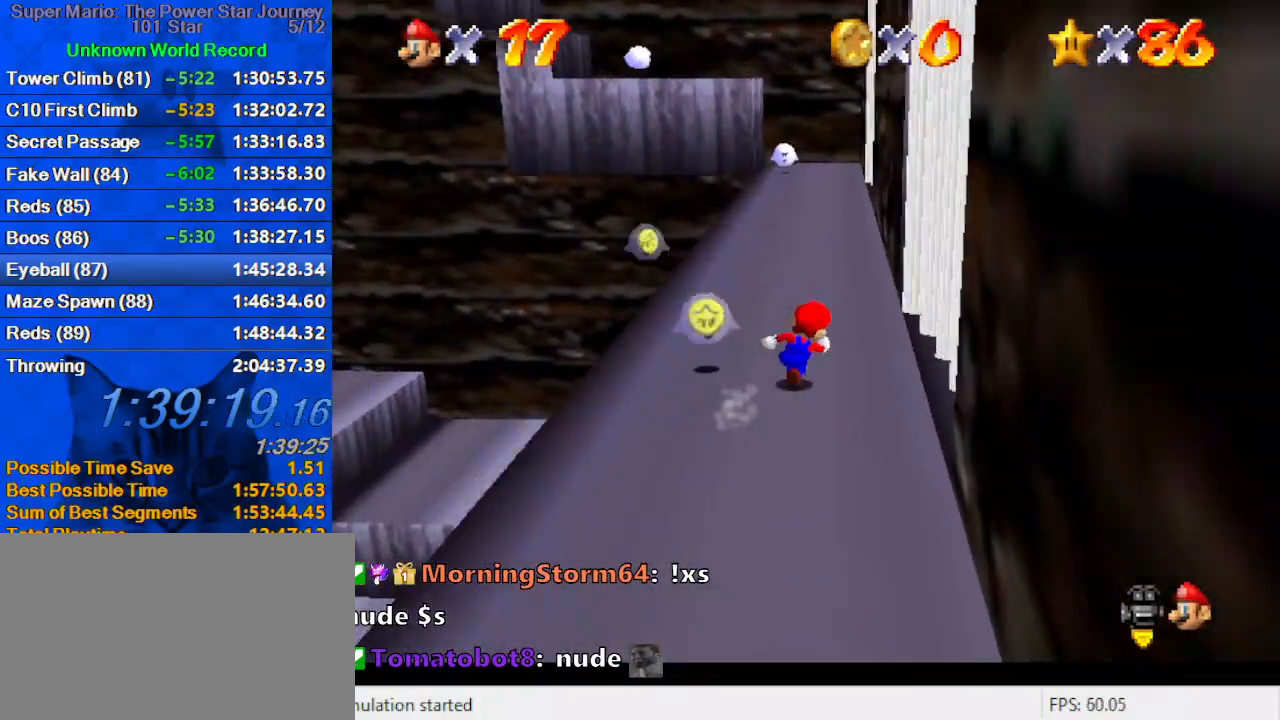
{"keys": ["ctrl", "shift", "up"], "events": [[133, "ctrl", "down"], [266, "ctrl", "up"], [466, "shift", "down"], [500, "ctrl", "down"]]}
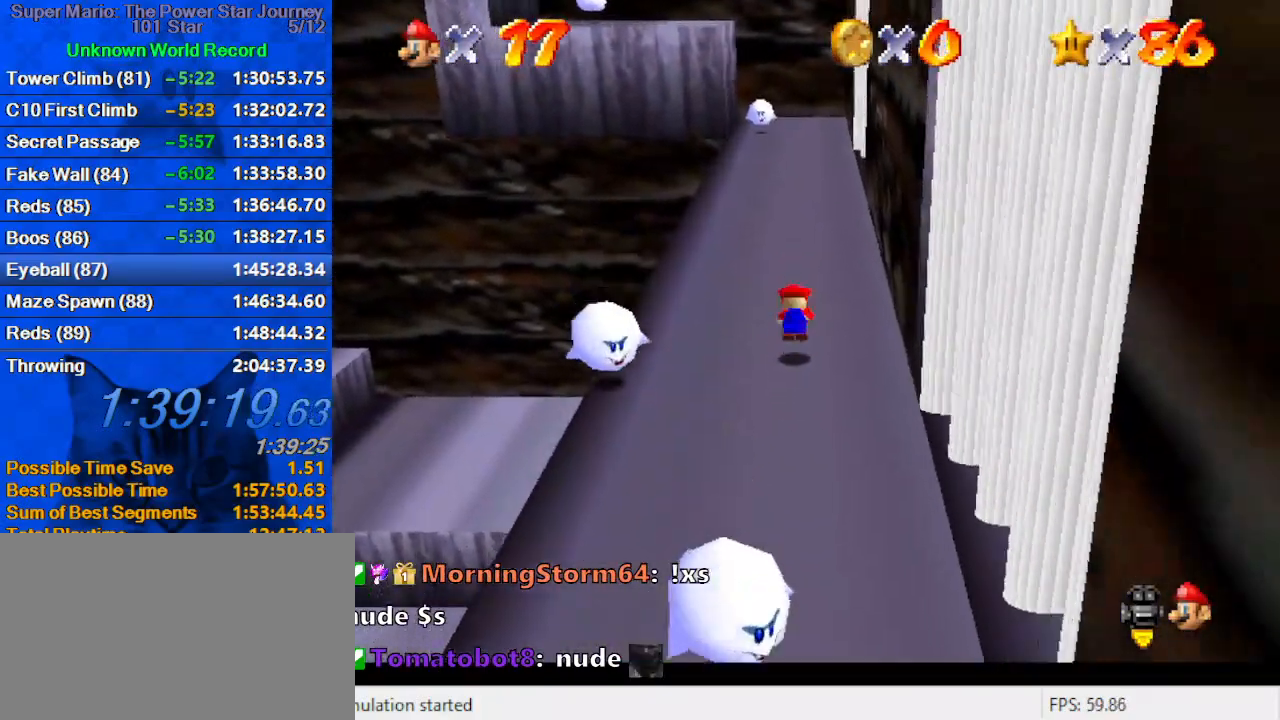
{"keys": ["shift", "up"], "events": [[166, "ctrl", "up"]]}
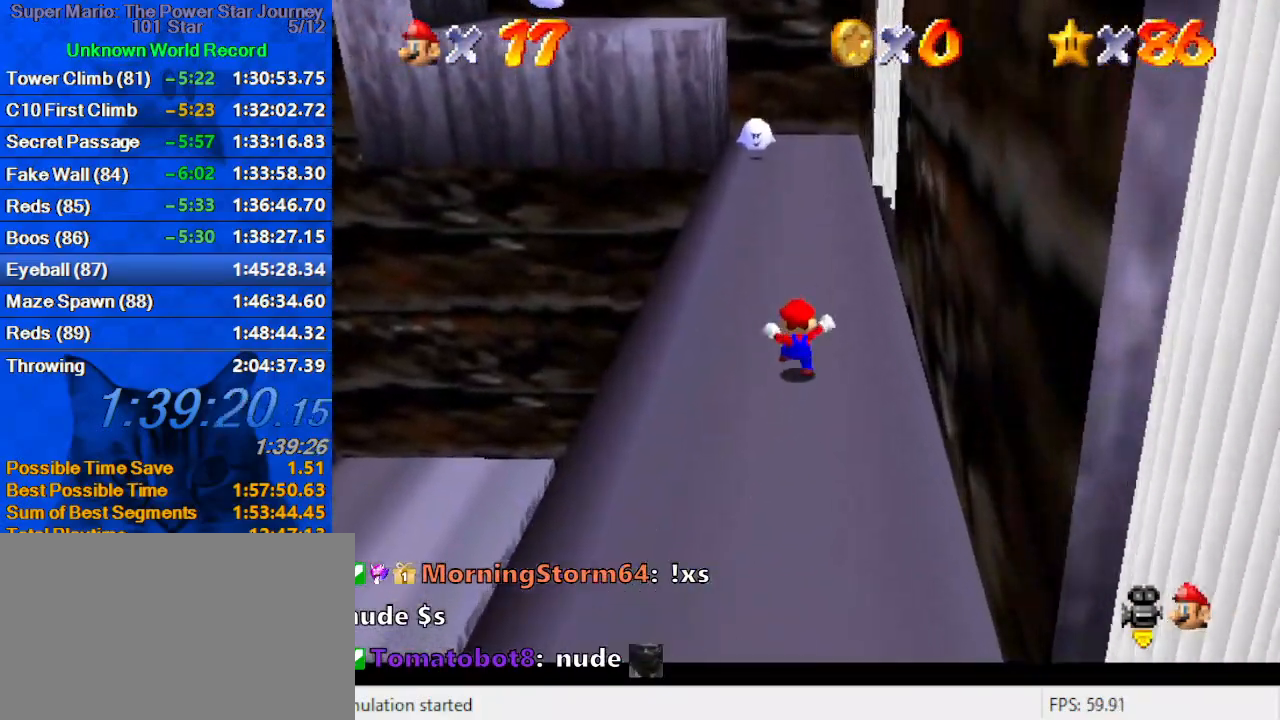
{"keys": ["right", "shift", "up"], "events": [[33, "left", "down"], [66, "ctrl", "down"], [66, "left", "up"], [66, "up", "up"], [166, "up", "down"], [200, "right", "down"], [200, "shift", "up"], [266, "ctrl", "up"], [300, "right", "up"], [433, "shift", "down"], [500, "right", "down"]]}
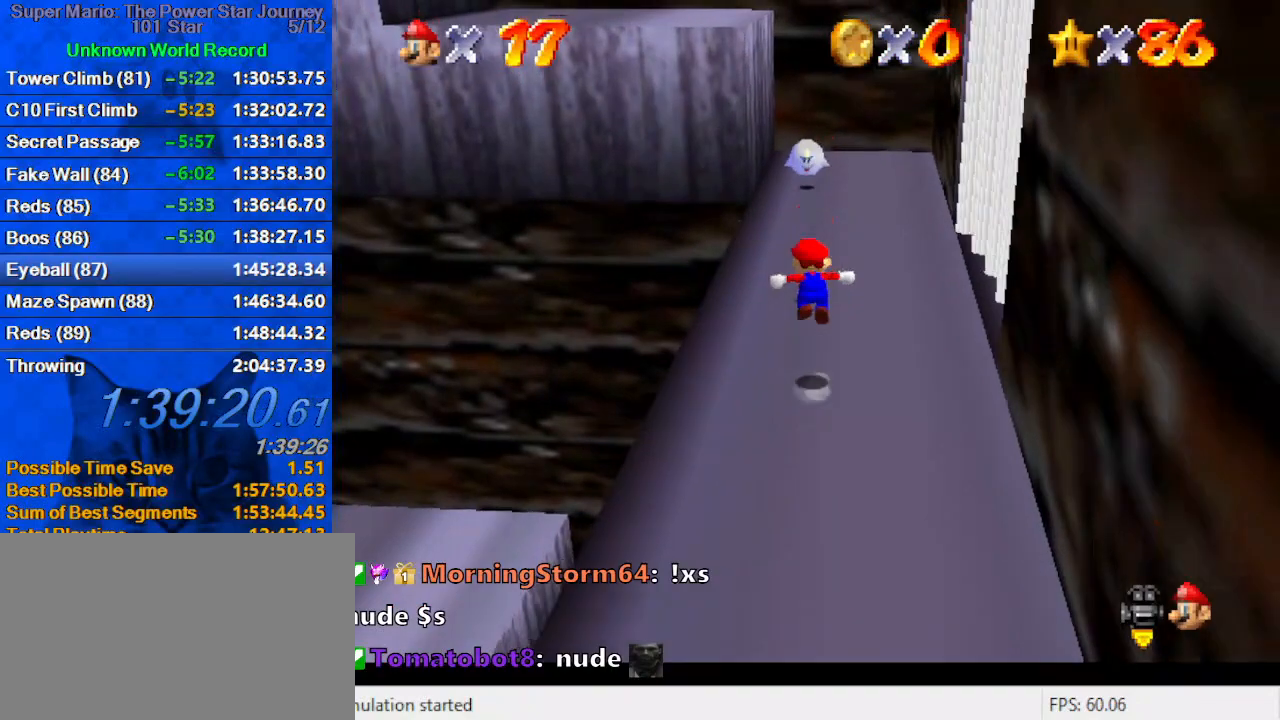
{"keys": ["up"], "events": [[233, "shift", "up"], [266, "right", "up"]]}
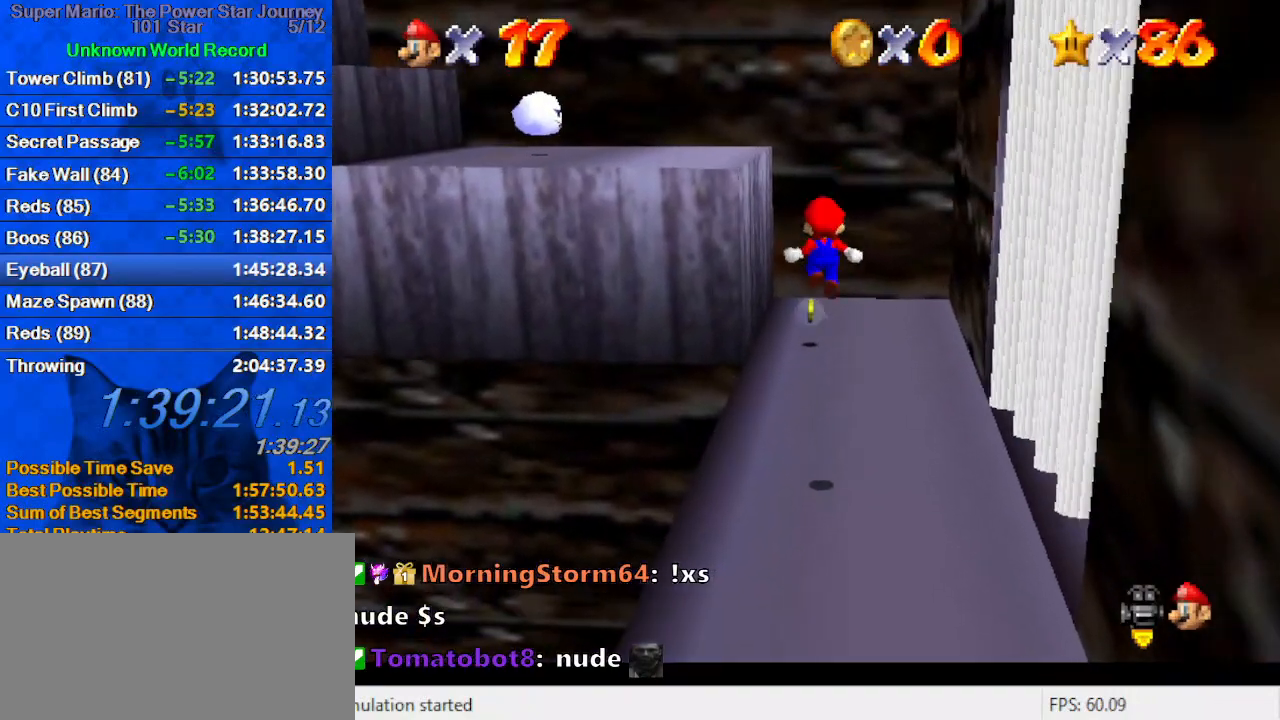
{"keys": ["shift", "up"], "events": [[66, "right", "down"], [166, "right", "up"], [433, "shift", "down"]]}
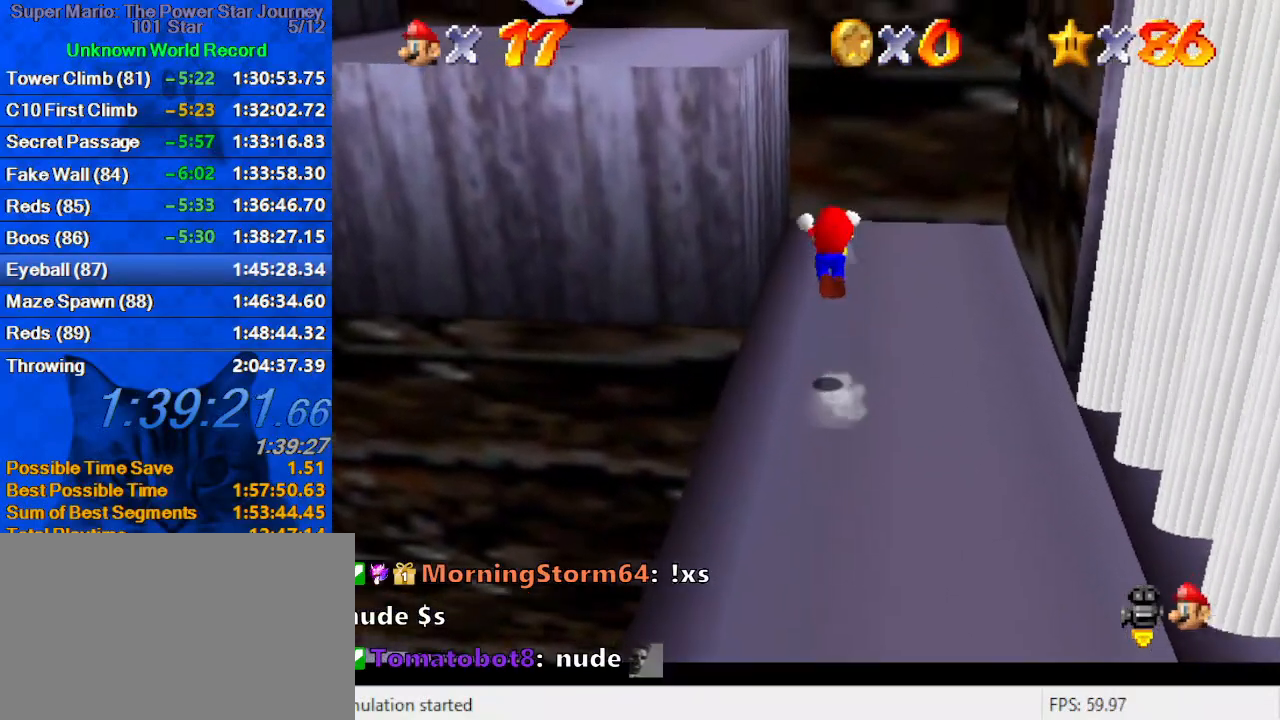
{"keys": ["left", "w"], "events": [[166, "left", "down"], [166, "up", "up"], [266, "shift", "up"], [300, "down", "down"], [433, "w", "down"], [500, "down", "up"]]}
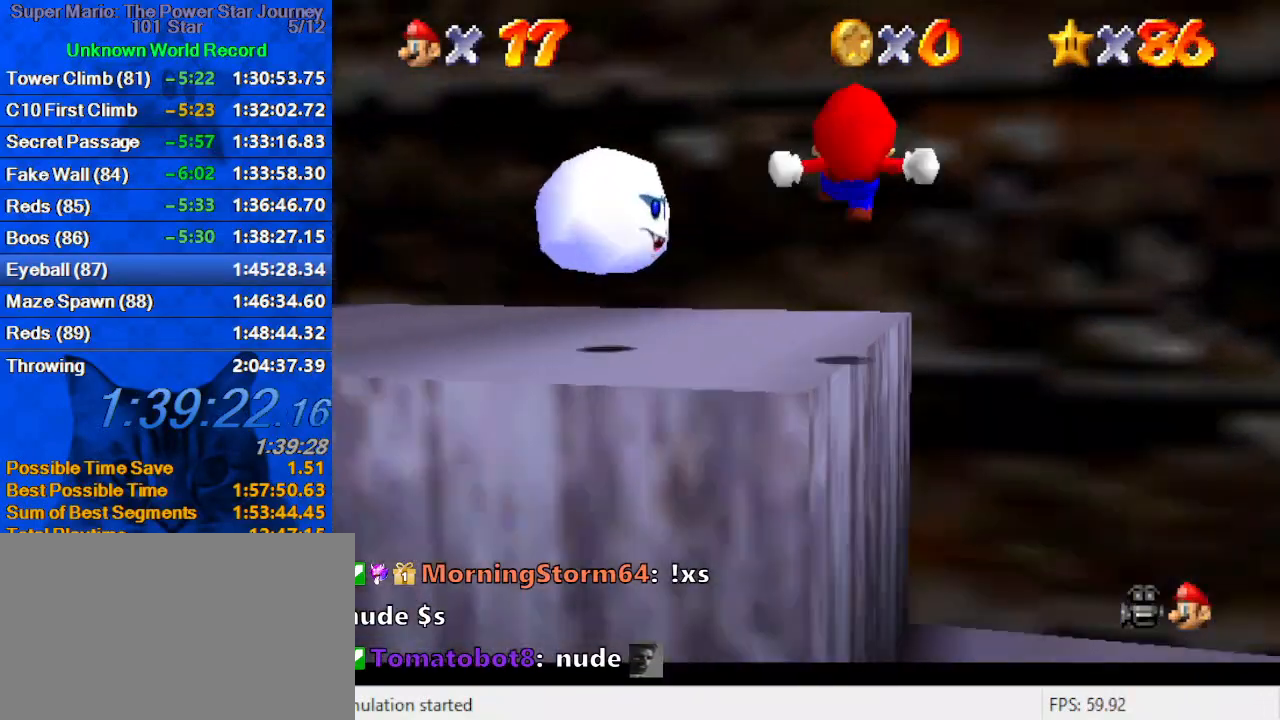
{"keys": ["left"], "events": [[33, "w", "up"], [133, "s", "down"], [133, "up", "down"], [233, "left", "up"], [266, "s", "up"], [333, "left", "down"], [466, "up", "up"]]}
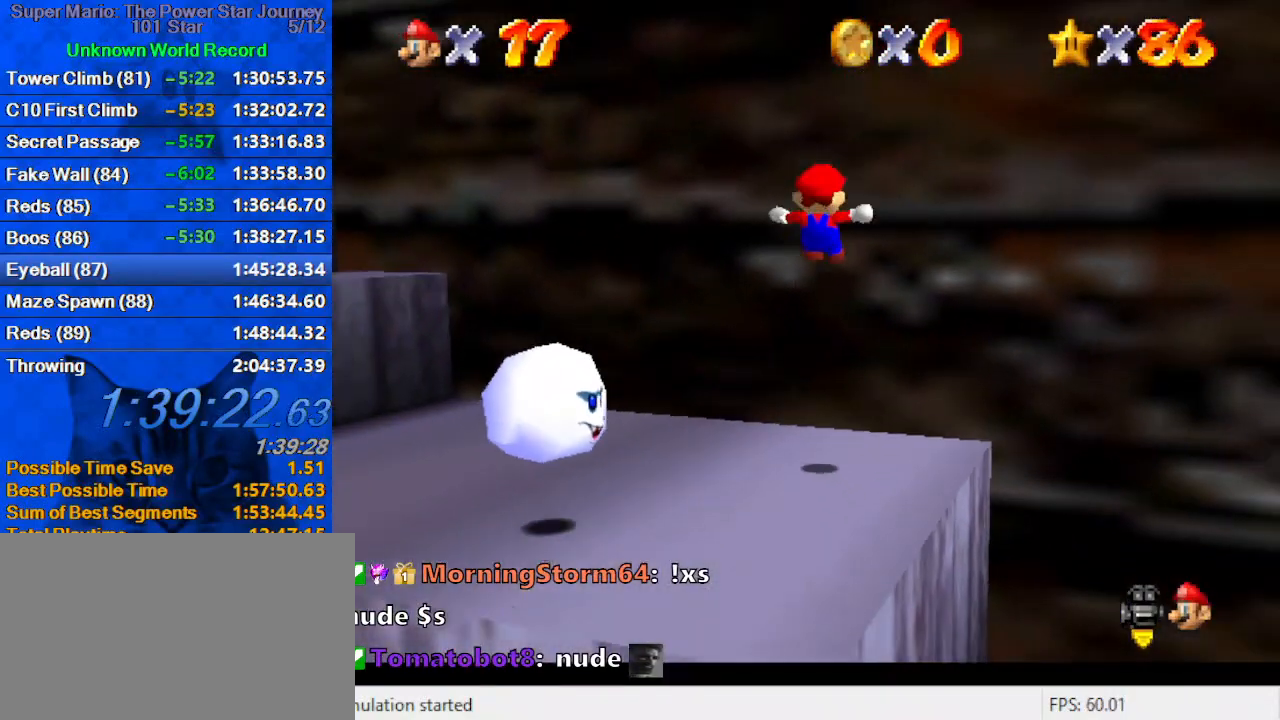
{"keys": ["left", "up"], "events": [[100, "up", "down"], [200, "shift", "down"], [300, "shift", "up"], [400, "shift", "down"], [433, "shift", "up"]]}
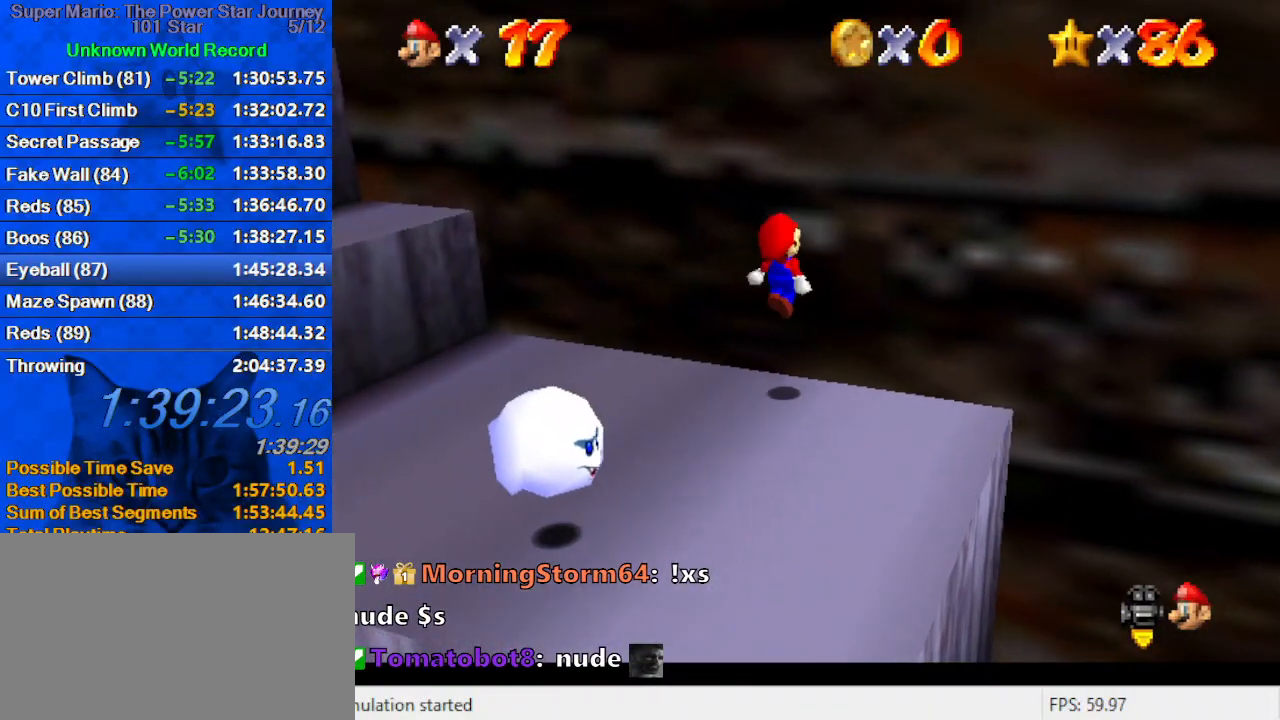
{"keys": ["ctrl"], "events": [[133, "up", "up"], [400, "left", "up"], [433, "ctrl", "down"]]}
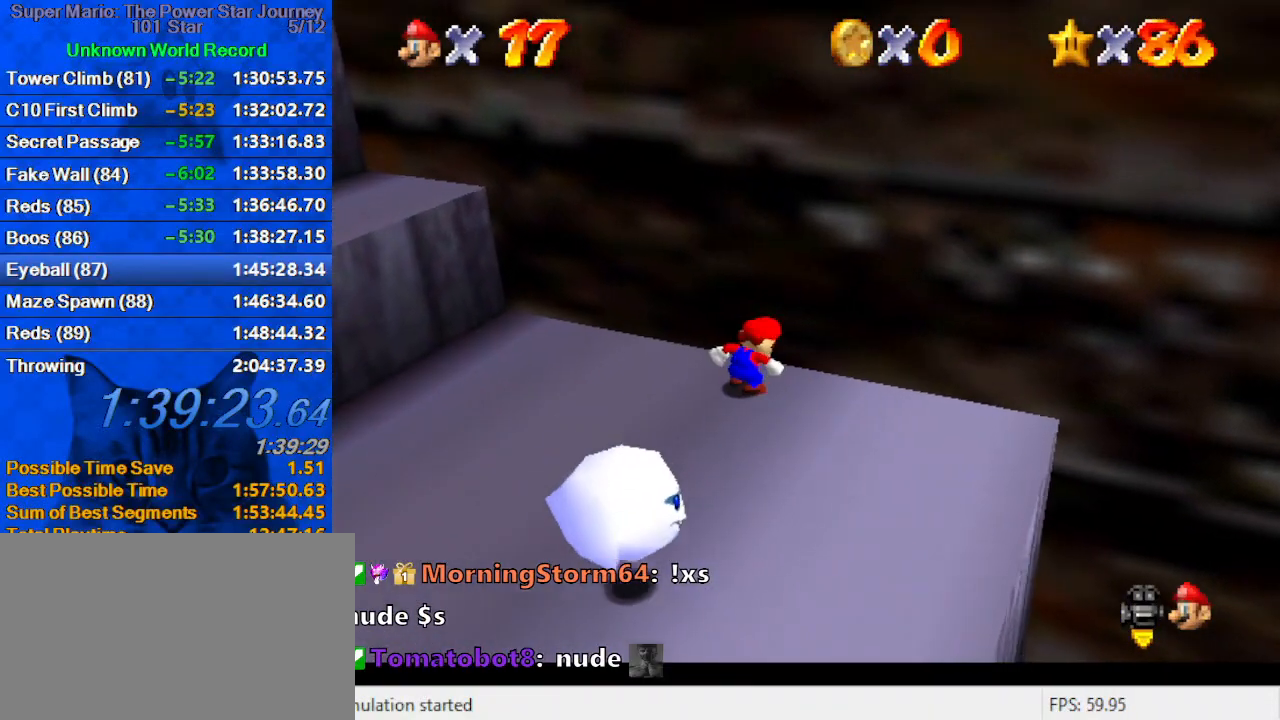
{"keys": ["left"], "events": [[100, "left", "down"], [100, "up", "down"], [133, "ctrl", "up"], [233, "up", "up"]]}
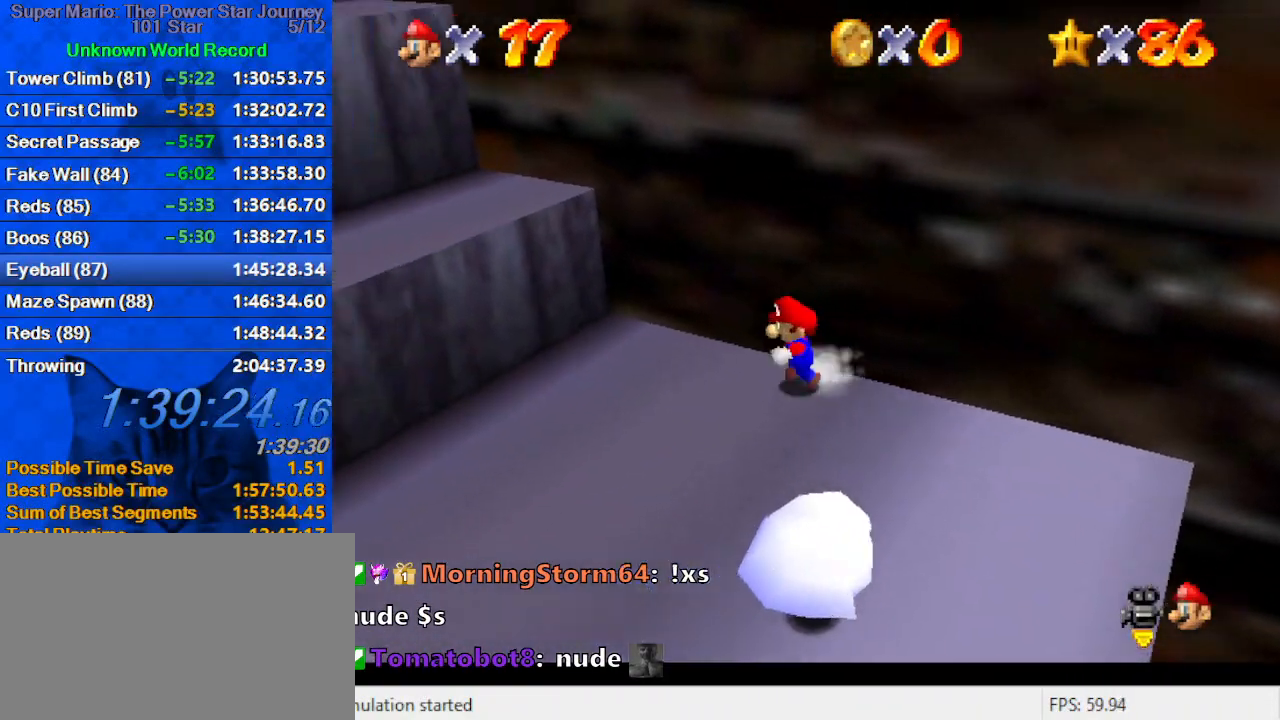
{"keys": ["ctrl", "shift", "up"], "events": [[66, "shift", "down"], [133, "up", "down"], [333, "left", "up"], [466, "ctrl", "down"]]}
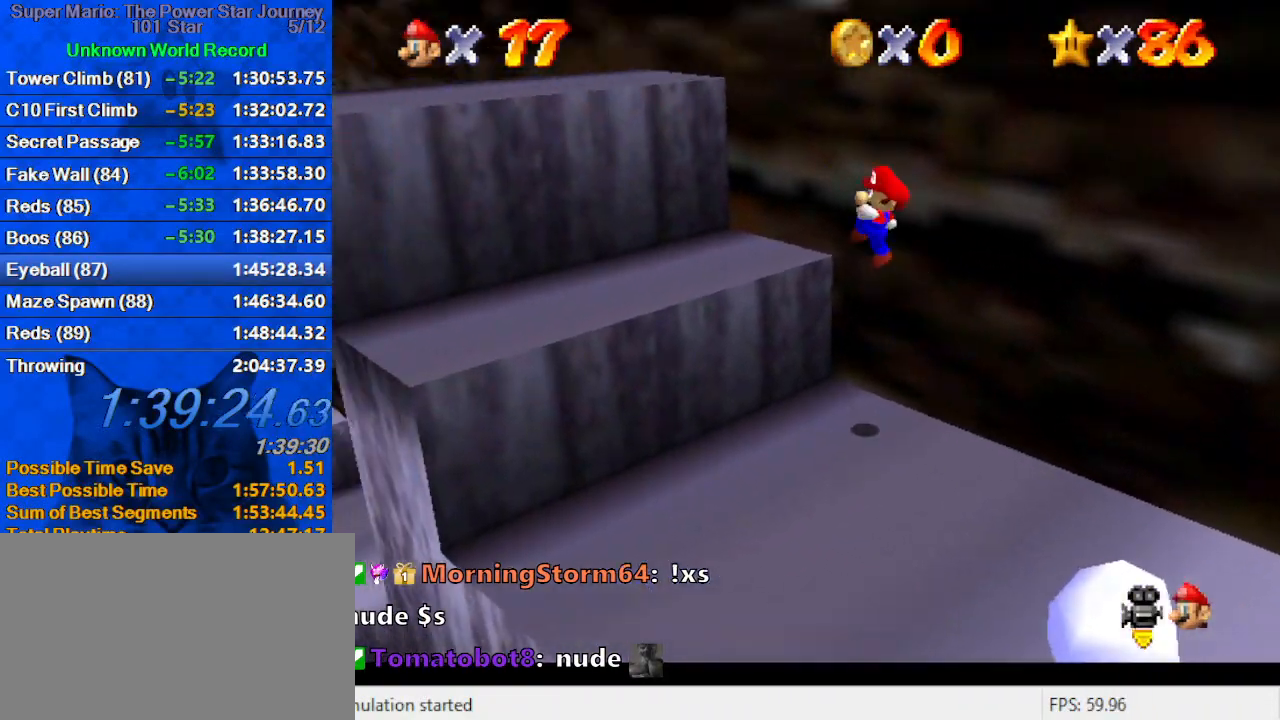
{"keys": ["right", "shift"], "events": [[166, "ctrl", "up"], [166, "shift", "up"], [266, "right", "down"], [400, "up", "up"], [500, "shift", "down"]]}
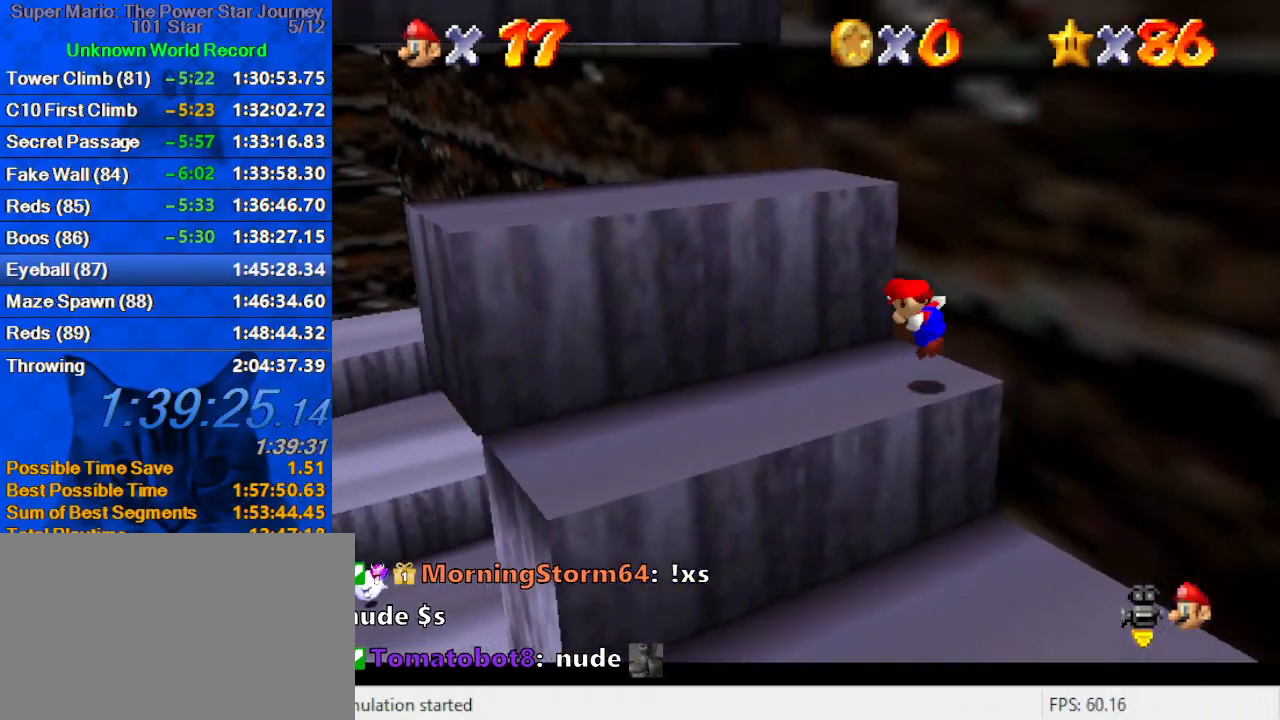
{"keys": ["ctrl", "left", "shift", "up"], "events": [[33, "right", "up"], [133, "left", "down"], [233, "up", "down"], [300, "left", "up"], [300, "up", "up"], [366, "ctrl", "down"], [466, "left", "down"], [466, "up", "down"]]}
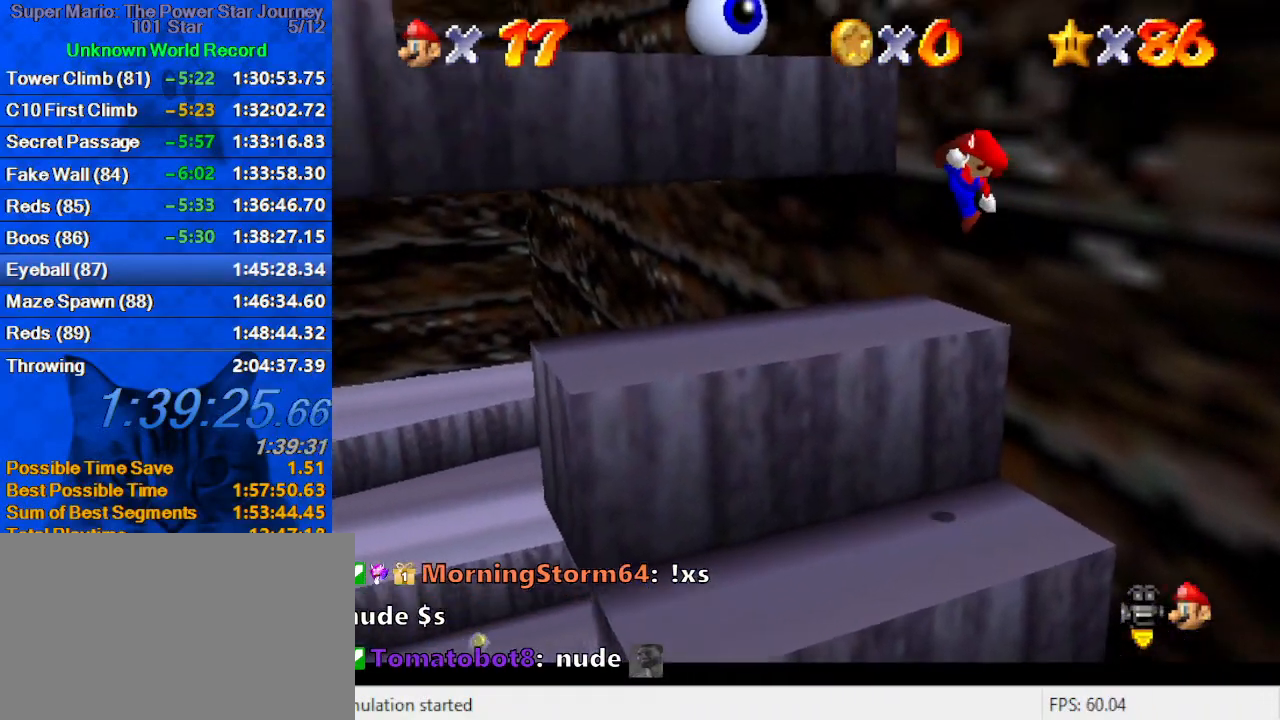
{"keys": ["left", "shift", "up"], "events": [[33, "ctrl", "up"], [33, "shift", "up"], [200, "up", "up"], [366, "shift", "down"], [466, "up", "down"]]}
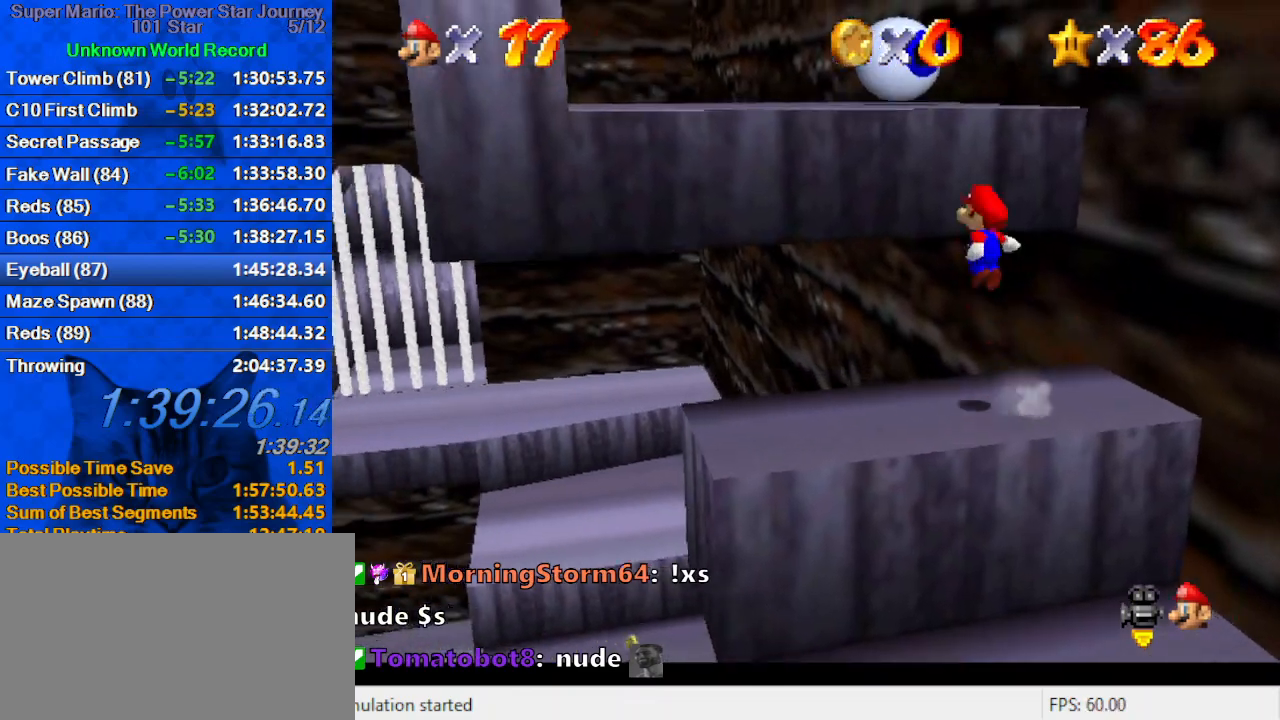
{"keys": ["shift", "up"], "events": [[266, "left", "up"], [333, "d", "down"], [333, "w", "down"], [466, "d", "up"], [466, "w", "up"]]}
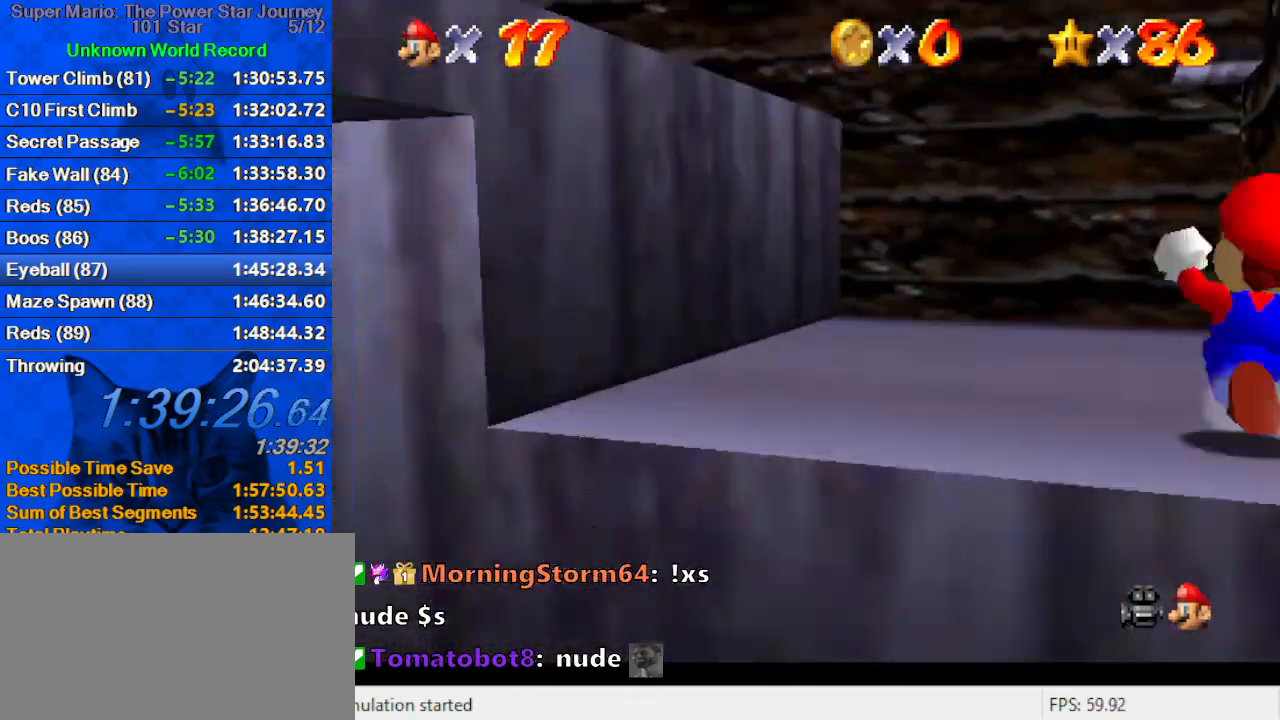
{"keys": ["d", "left", "up"], "events": [[33, "shift", "up"], [33, "up", "up"], [166, "shift", "down"], [266, "left", "down"], [266, "shift", "up"], [300, "up", "down"], [433, "d", "down"]]}
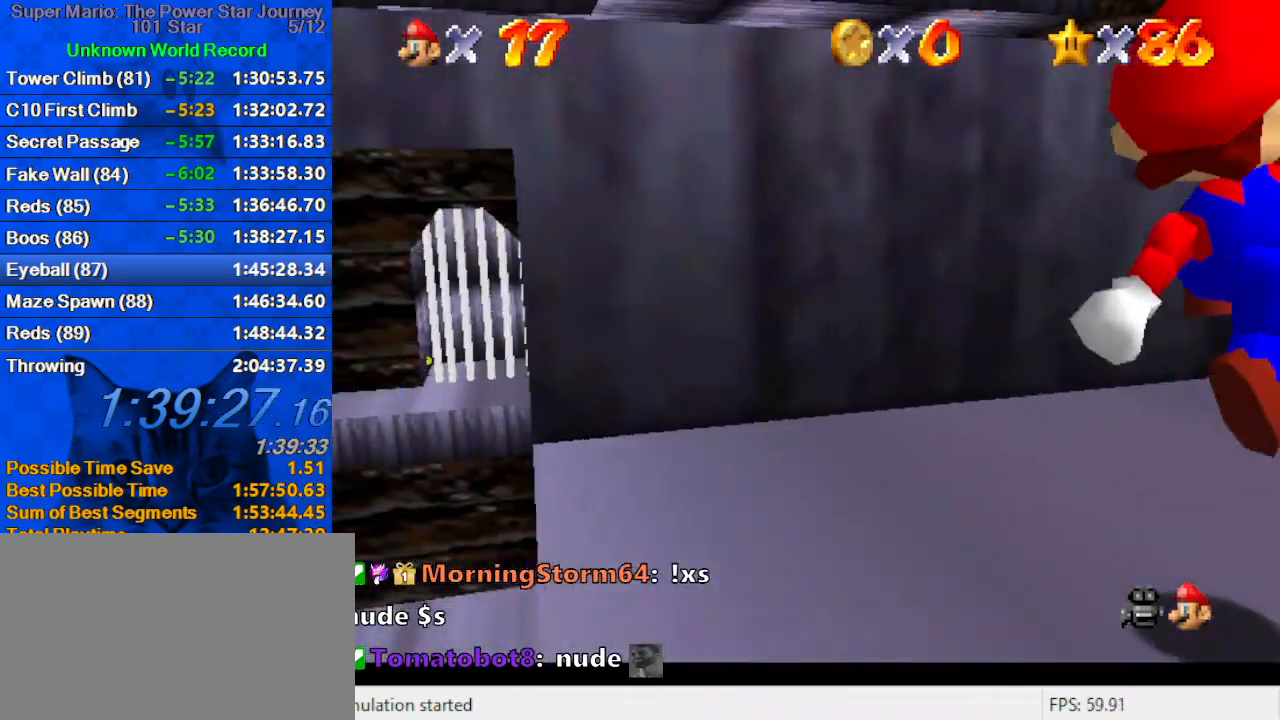
{"keys": ["left", "shift", "up"], "events": [[33, "d", "up"], [33, "left", "up"], [133, "d", "down"], [266, "d", "up"], [333, "left", "down"], [500, "shift", "down"]]}
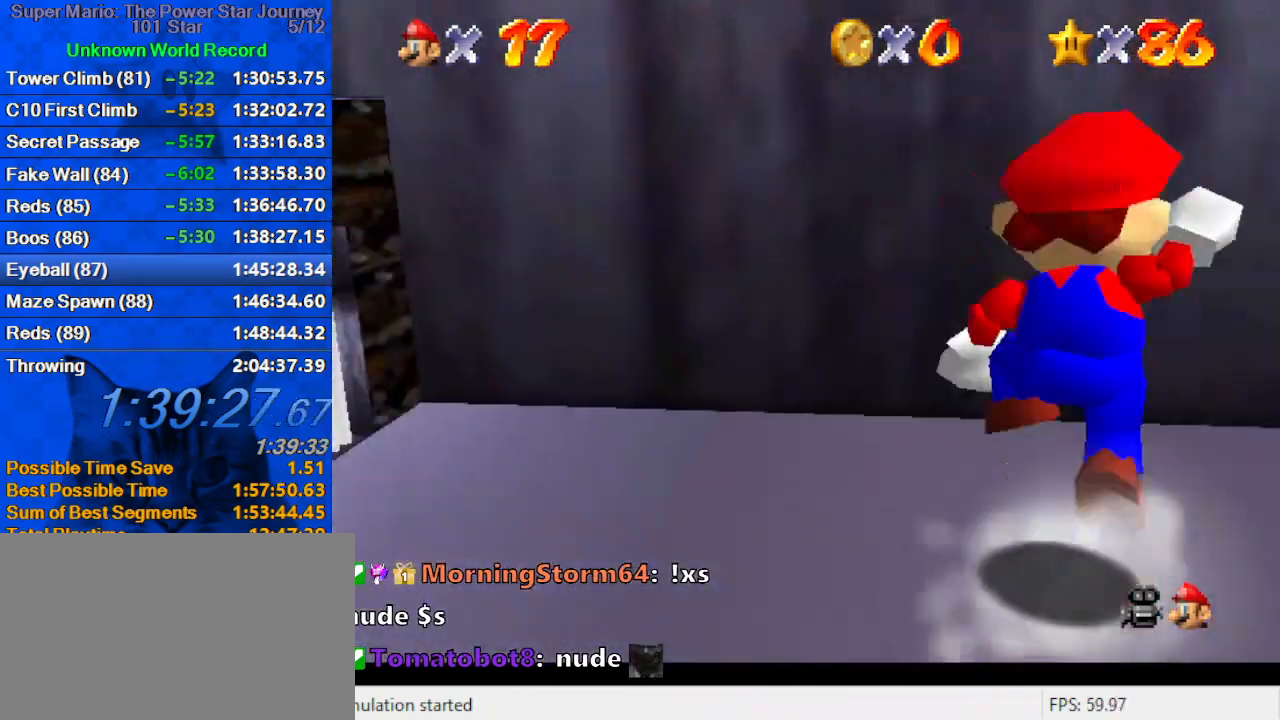
{"keys": ["right", "shift", "up"], "events": [[100, "shift", "up"], [133, "d", "down"], [200, "s", "down"], [266, "d", "up"], [300, "left", "up"], [300, "s", "up"], [300, "up", "up"], [433, "up", "down"], [466, "right", "down"], [466, "shift", "down"]]}